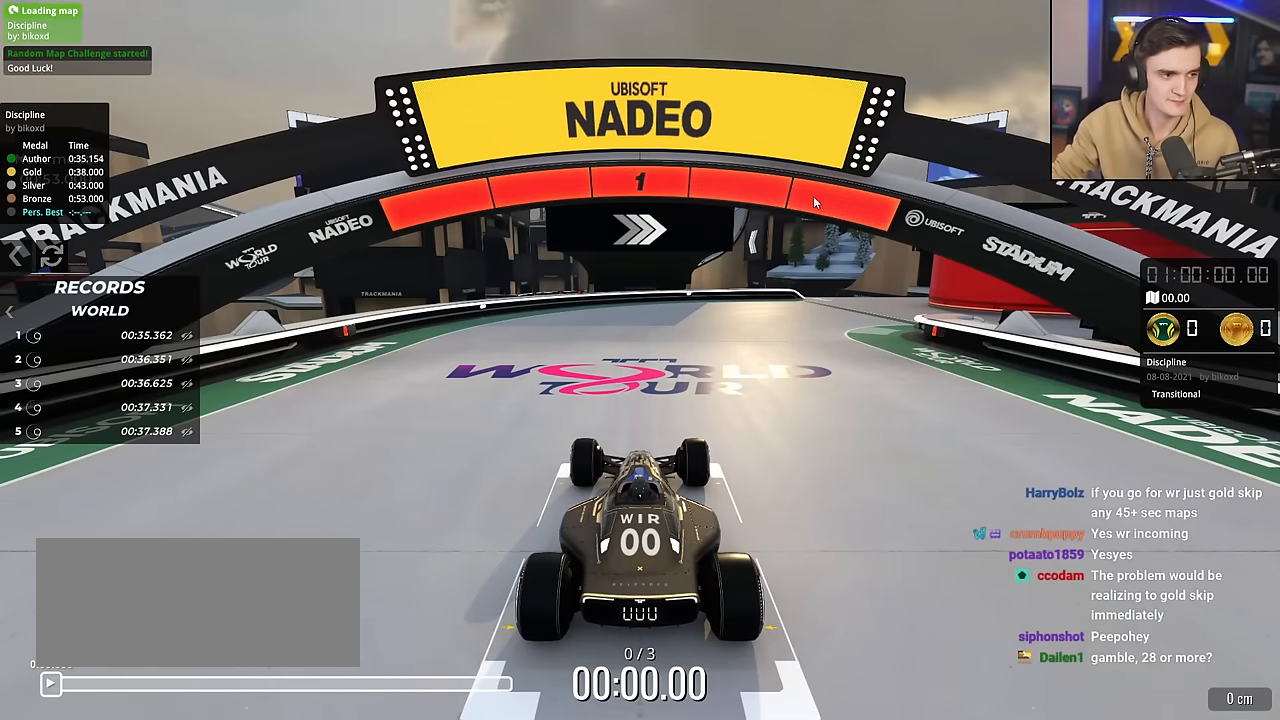
Gameplay with keyboard; each line is a JSON object with the keys held at the frame after it. "events" lists presses ("down") and releases ("up") of "brake", "down", "left", "right" and "up" between this image and that frame as [ms after this image, input, new state], when the widget could be followed in between. No other keys are recorded. Mouse input is not recorded. Key names are as the overlay labels them; some are game actions (e.g. jump) rather than physical keys.
{"keys": ["up"], "events": [[301, "up", "down"]]}
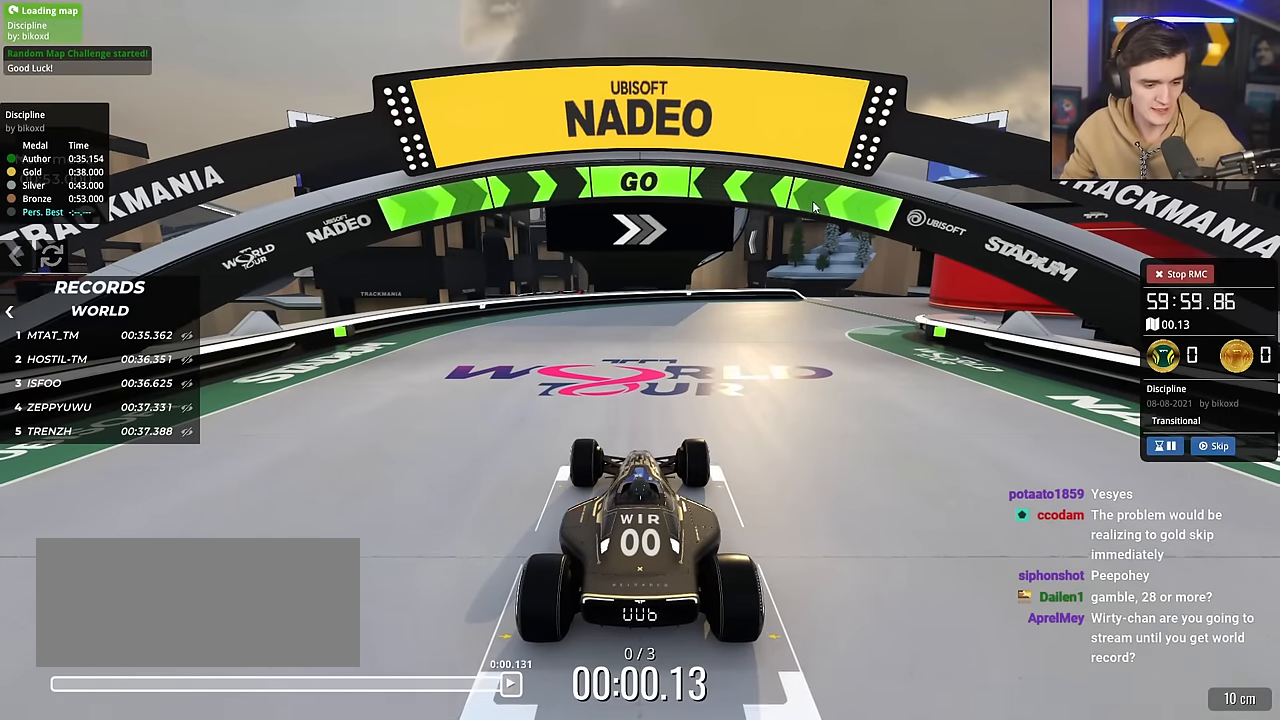
{"keys": ["right", "up"], "events": [[500, "right", "down"]]}
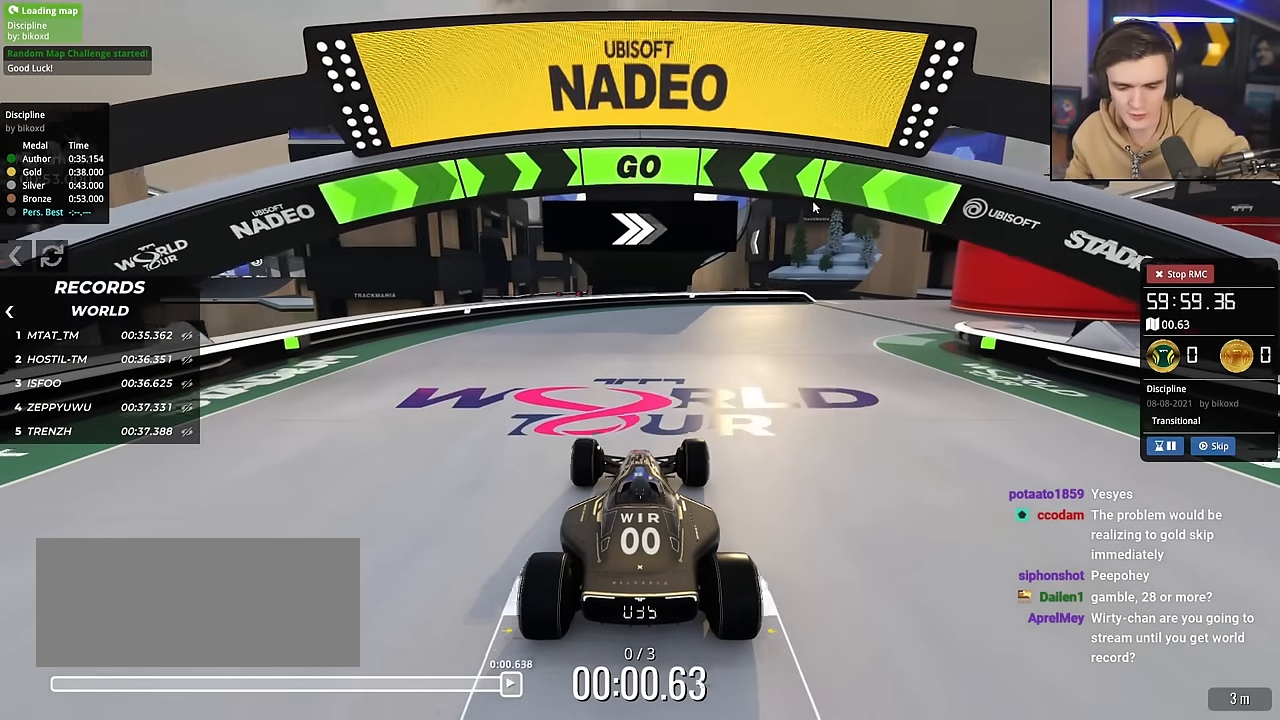
{"keys": ["right", "up"], "events": [[134, "right", "up"], [334, "right", "down"]]}
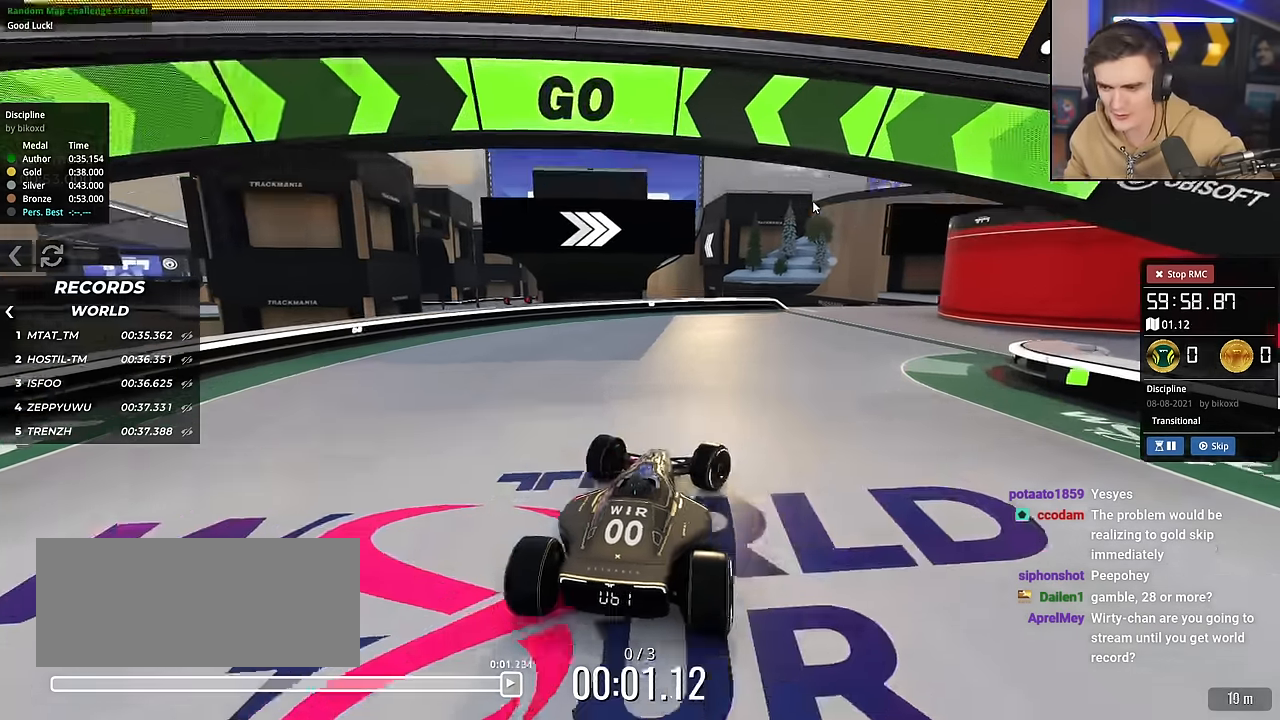
{"keys": ["right", "up"], "events": [[117, "right", "up"], [250, "right", "down"]]}
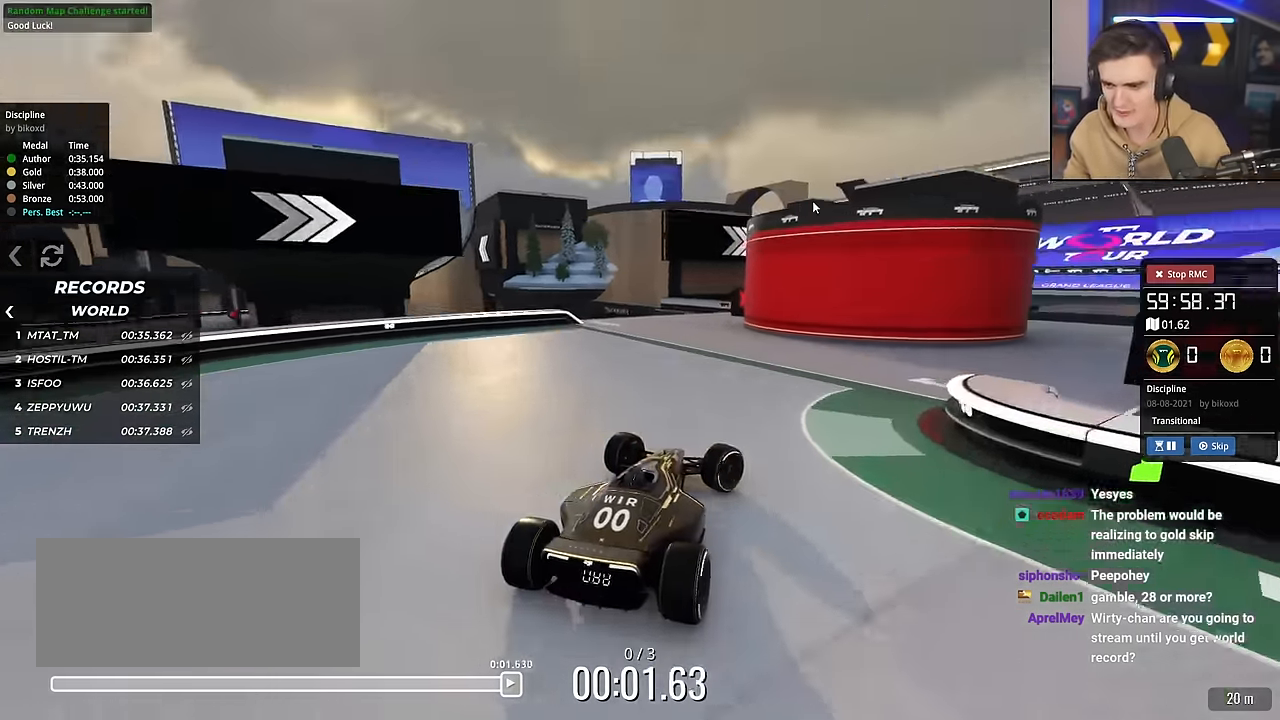
{"keys": ["left", "up"], "events": [[401, "right", "up"], [501, "left", "down"]]}
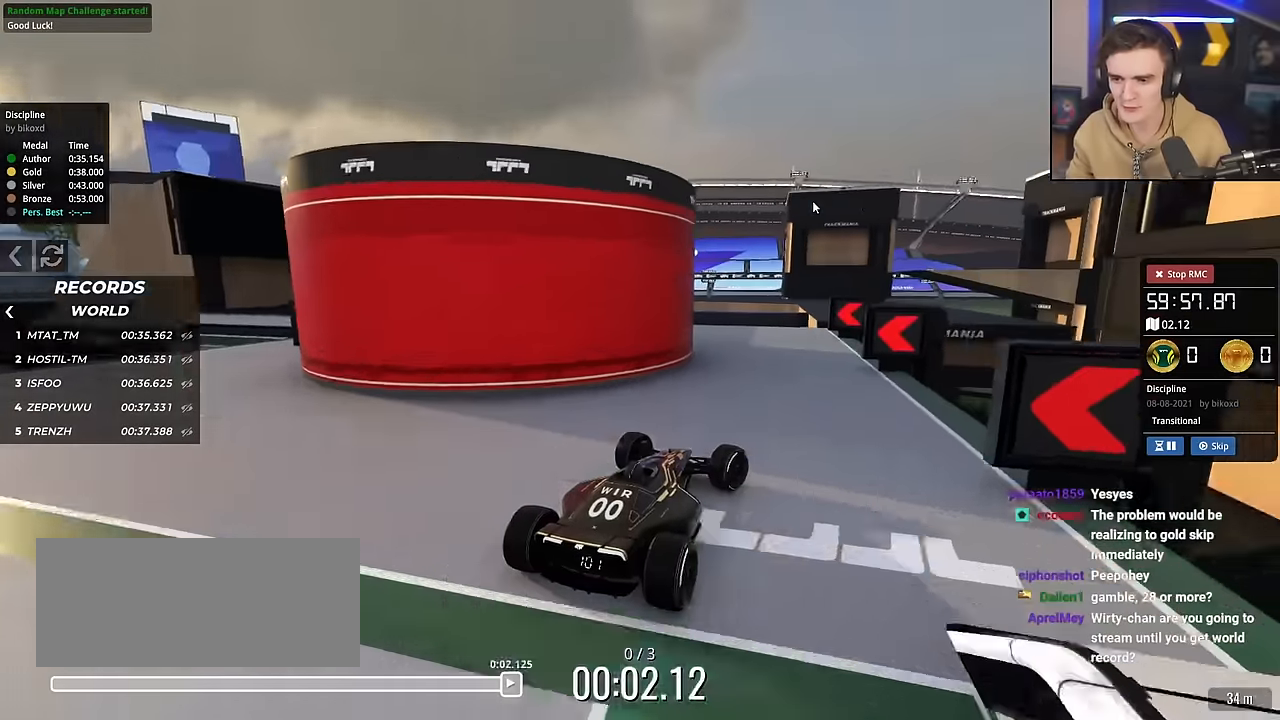
{"keys": ["left"], "events": [[133, "left", "up"], [233, "left", "down"], [417, "up", "up"]]}
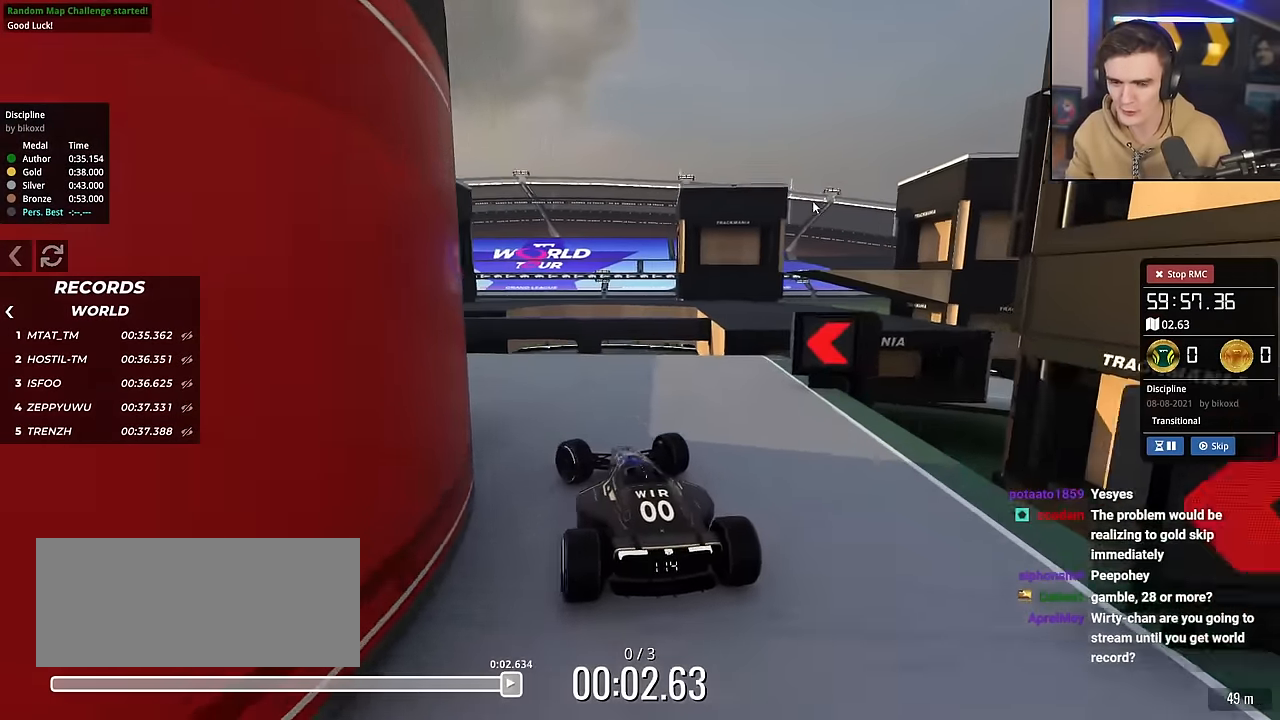
{"keys": ["right", "up"], "events": [[17, "up", "down"], [434, "left", "up"], [484, "right", "down"]]}
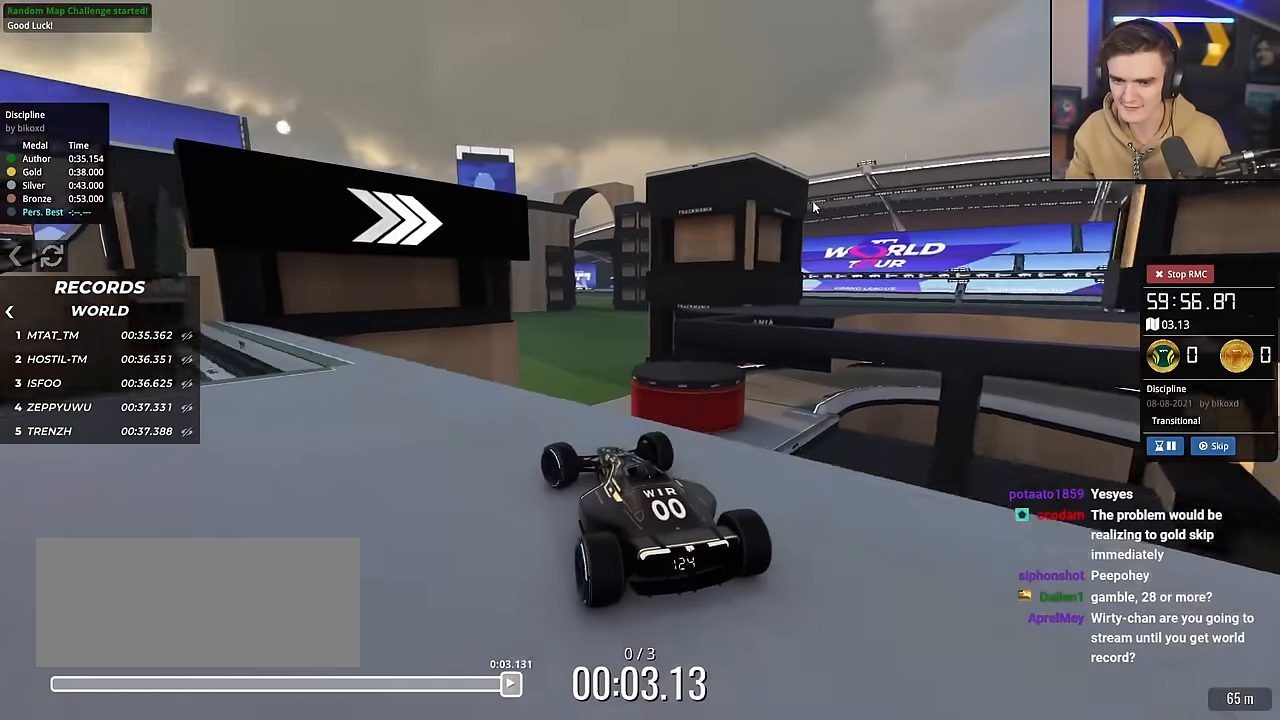
{"keys": ["right", "up"], "events": [[217, "right", "up"], [500, "right", "down"]]}
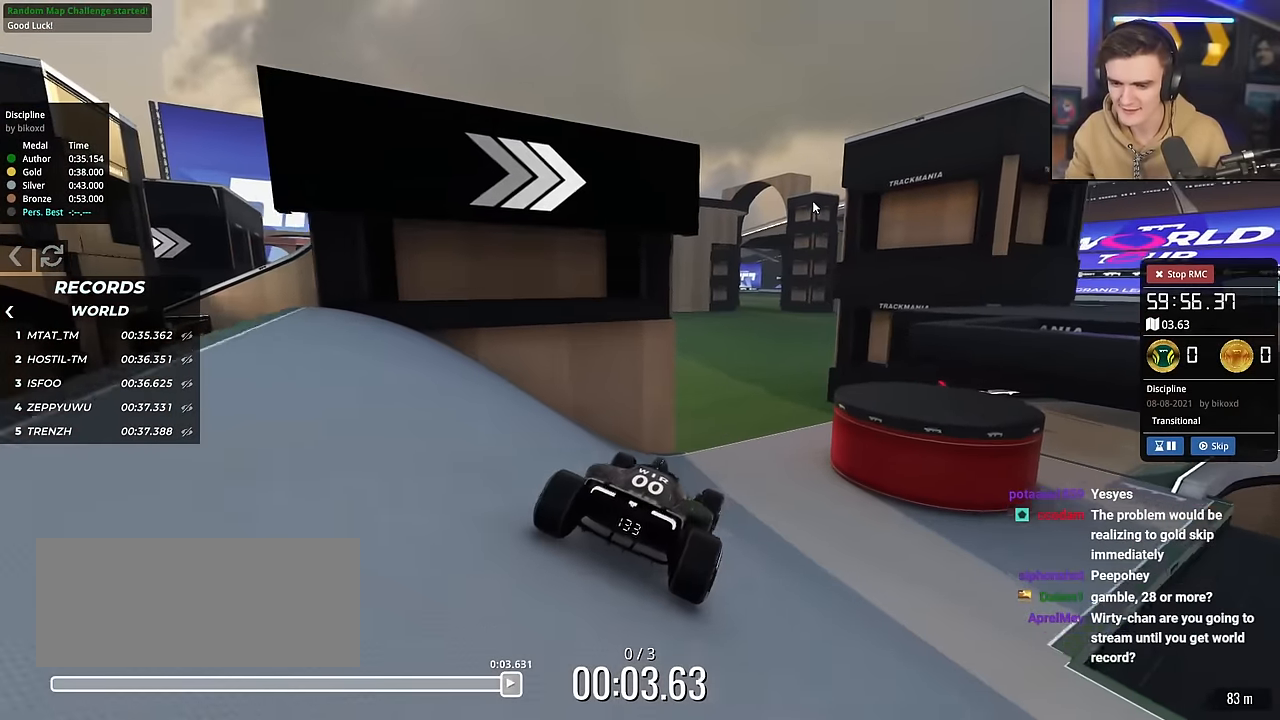
{"keys": ["right", "up"], "events": [[100, "right", "up"], [184, "left", "down"], [334, "left", "up"], [417, "right", "down"]]}
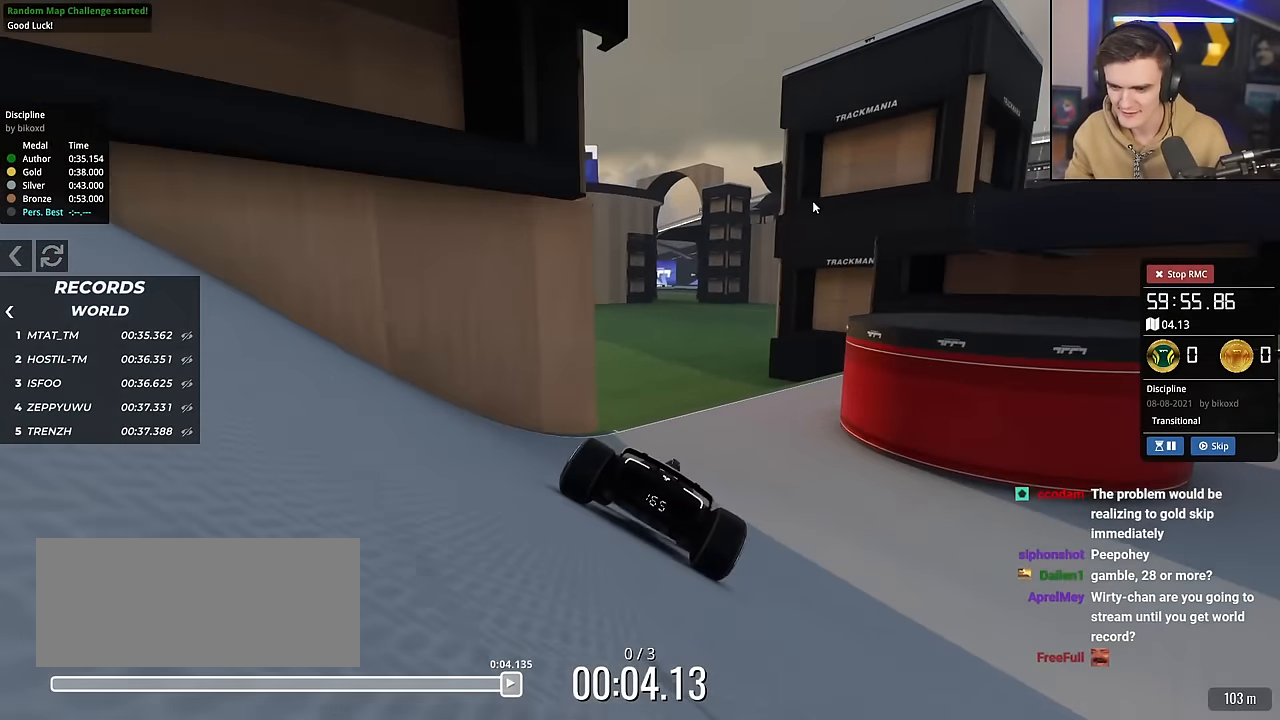
{"keys": ["right", "up"], "events": [[250, "up", "up"], [350, "up", "down"]]}
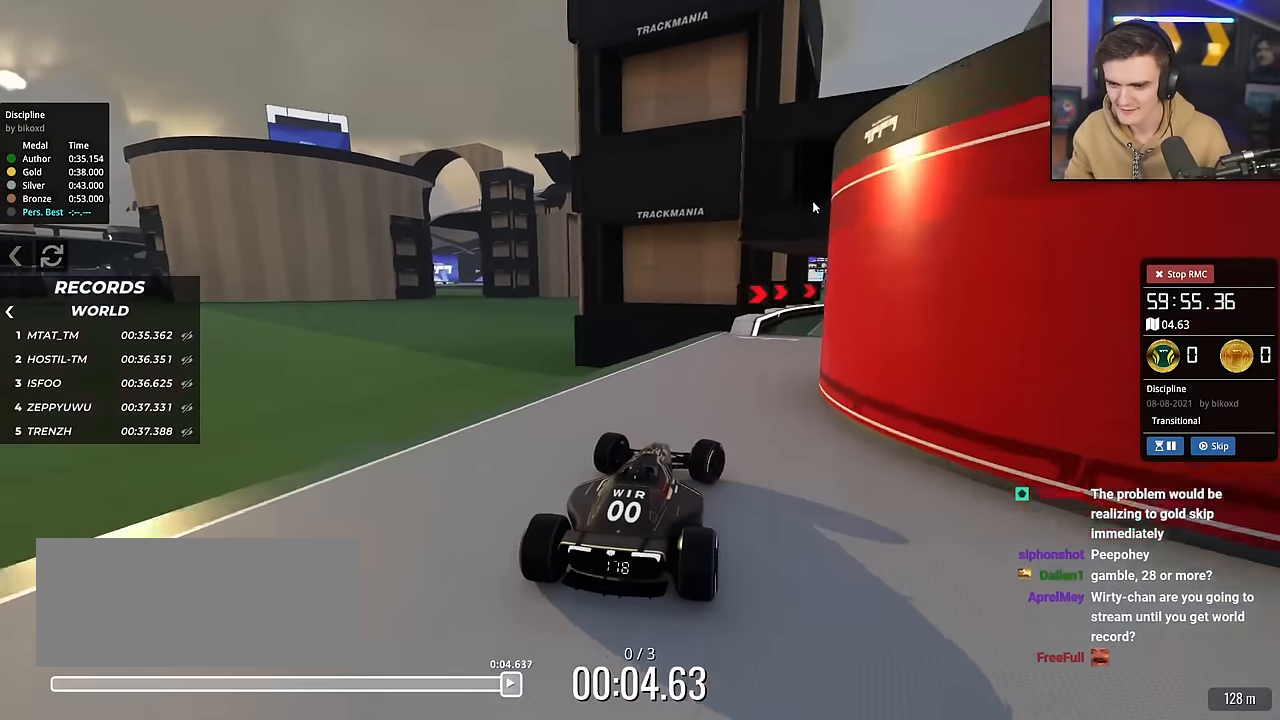
{"keys": ["right", "up"], "events": [[367, "right", "up"], [451, "right", "down"]]}
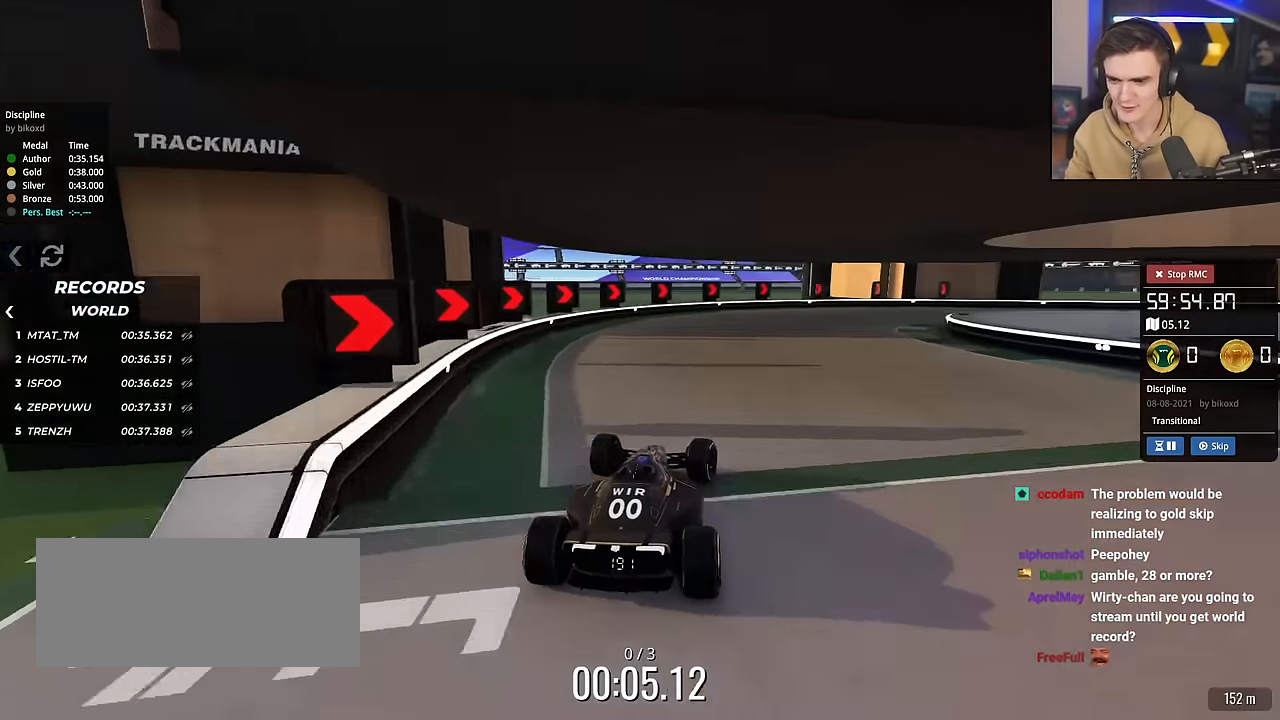
{"keys": ["right", "up"], "events": []}
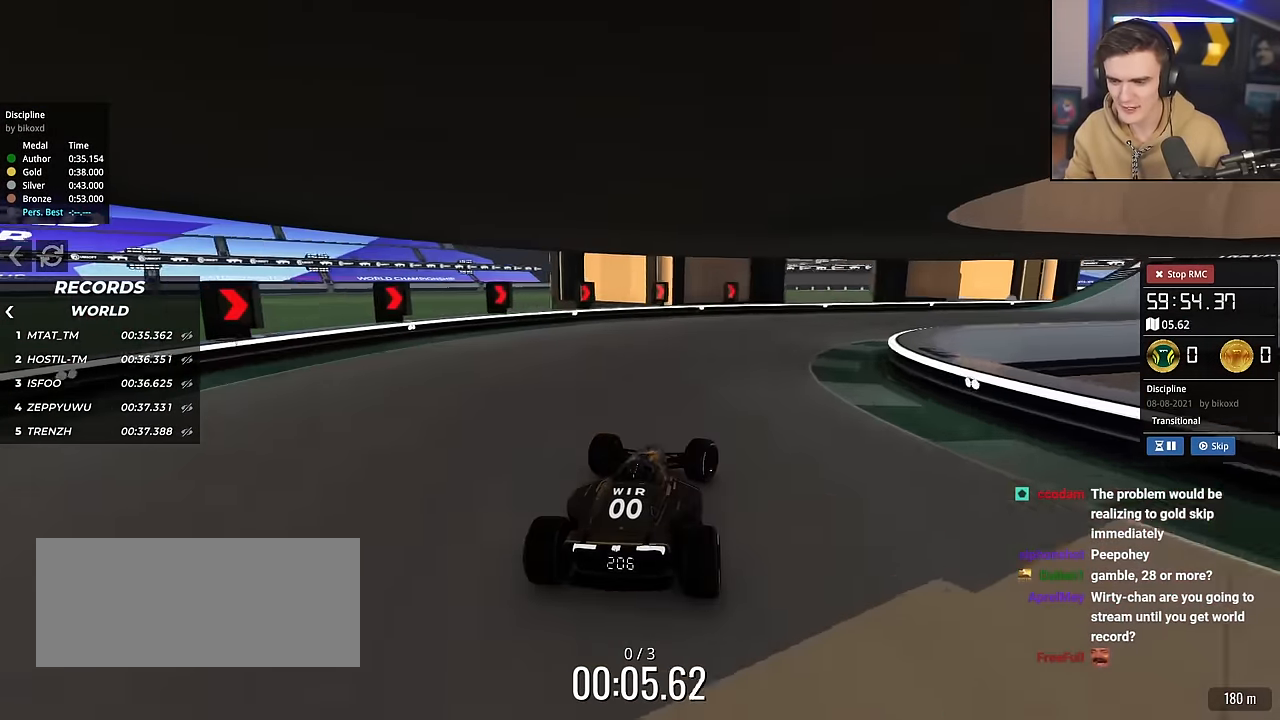
{"keys": ["right", "up"], "events": []}
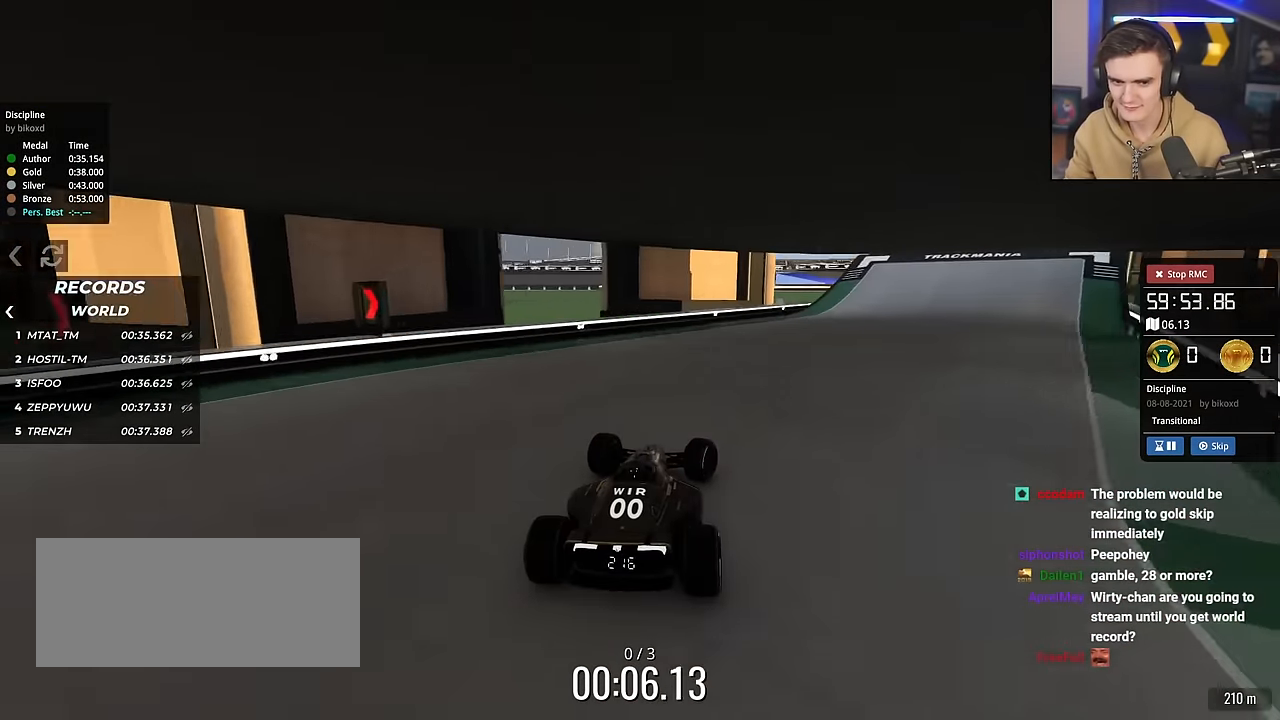
{"keys": ["up"], "events": [[450, "right", "up"]]}
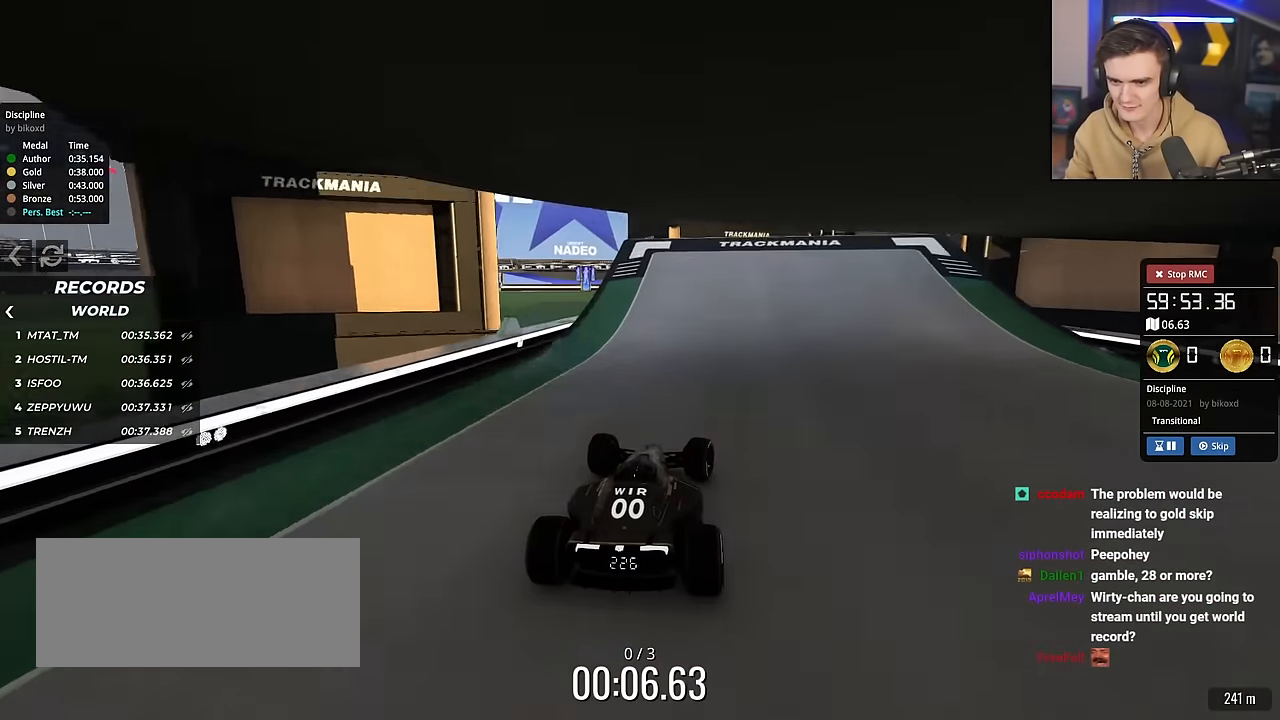
{"keys": ["right", "up"], "events": [[467, "right", "down"]]}
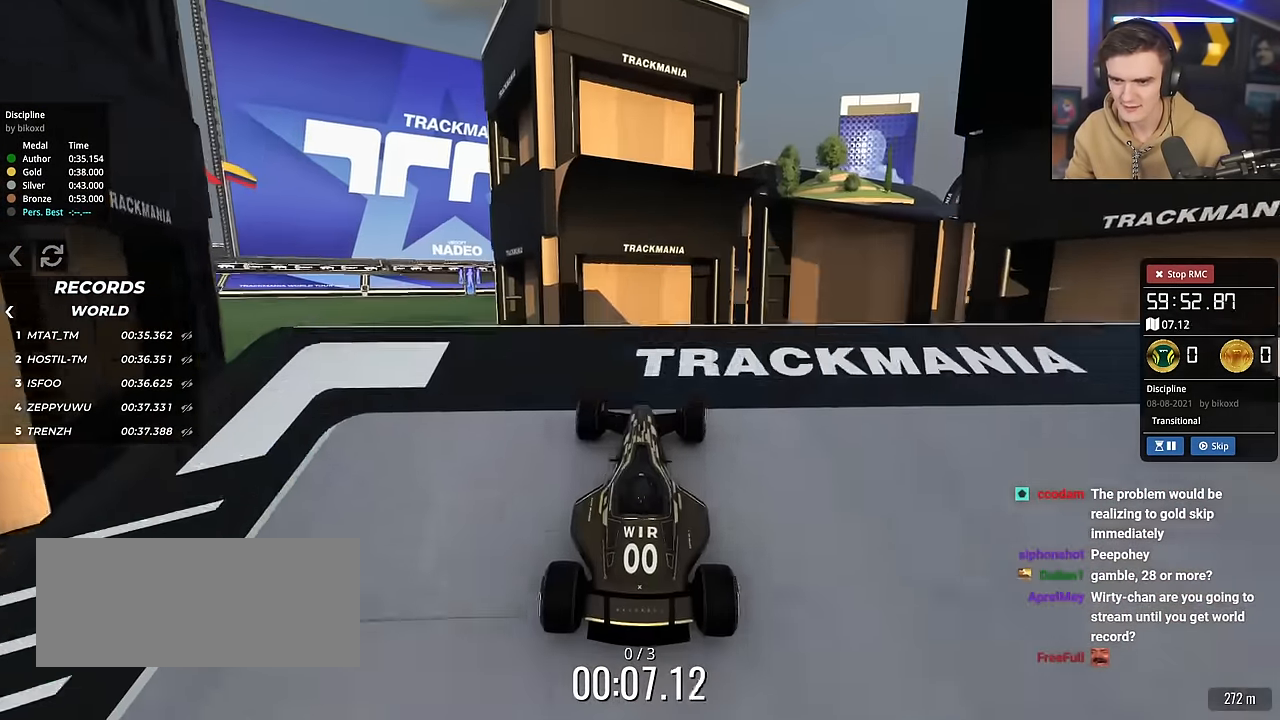
{"keys": ["up"], "events": [[16, "right", "up"]]}
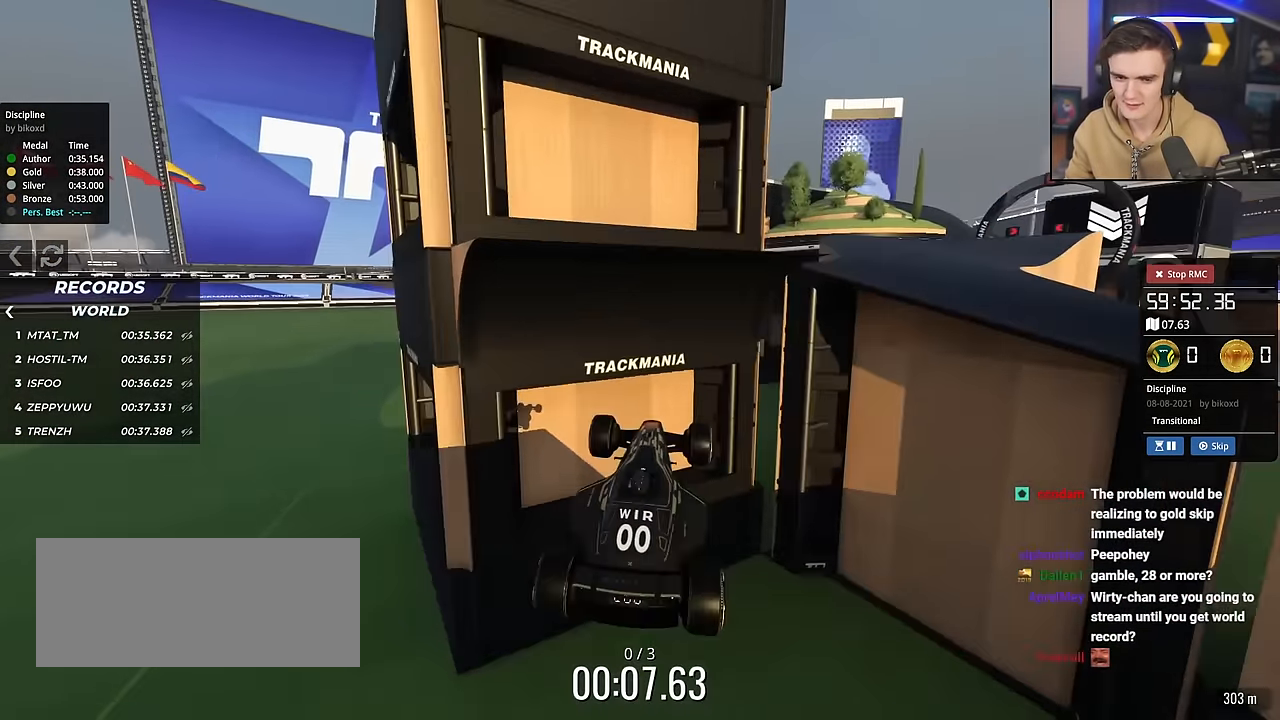
{"keys": ["down", "right", "up"], "events": [[451, "down", "down"], [451, "right", "down"]]}
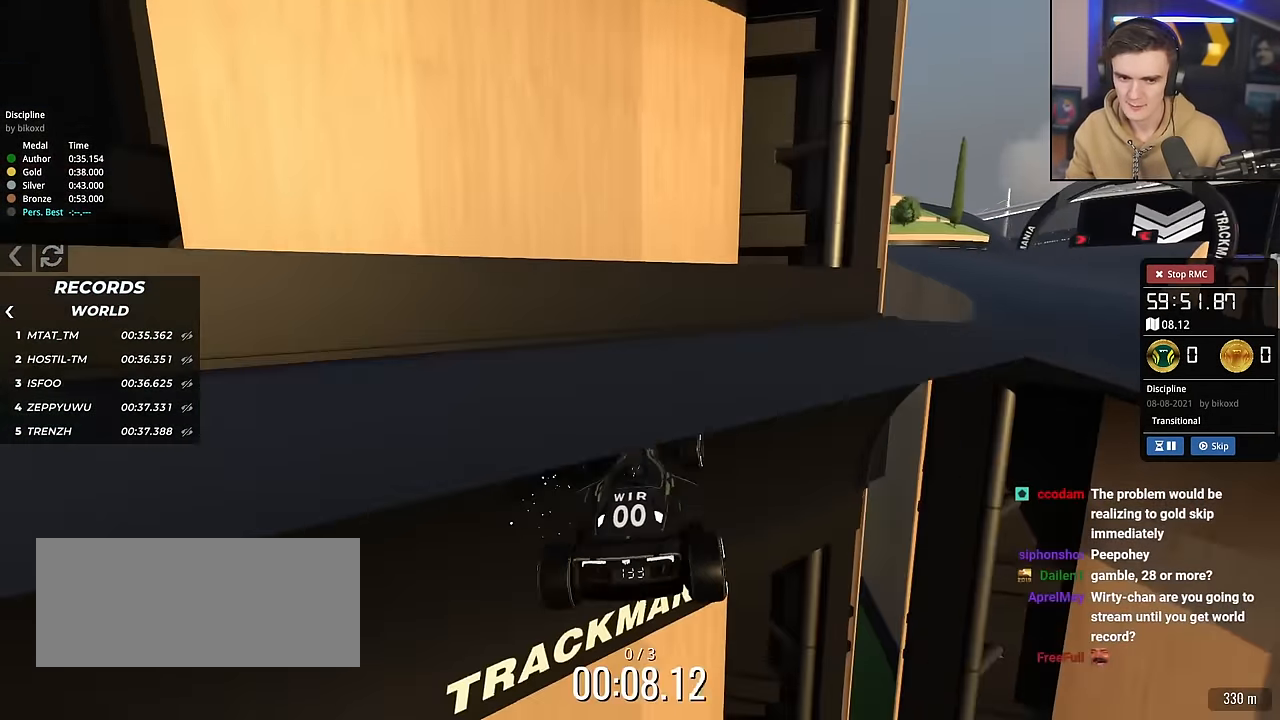
{"keys": ["right", "up"], "events": [[467, "down", "up"]]}
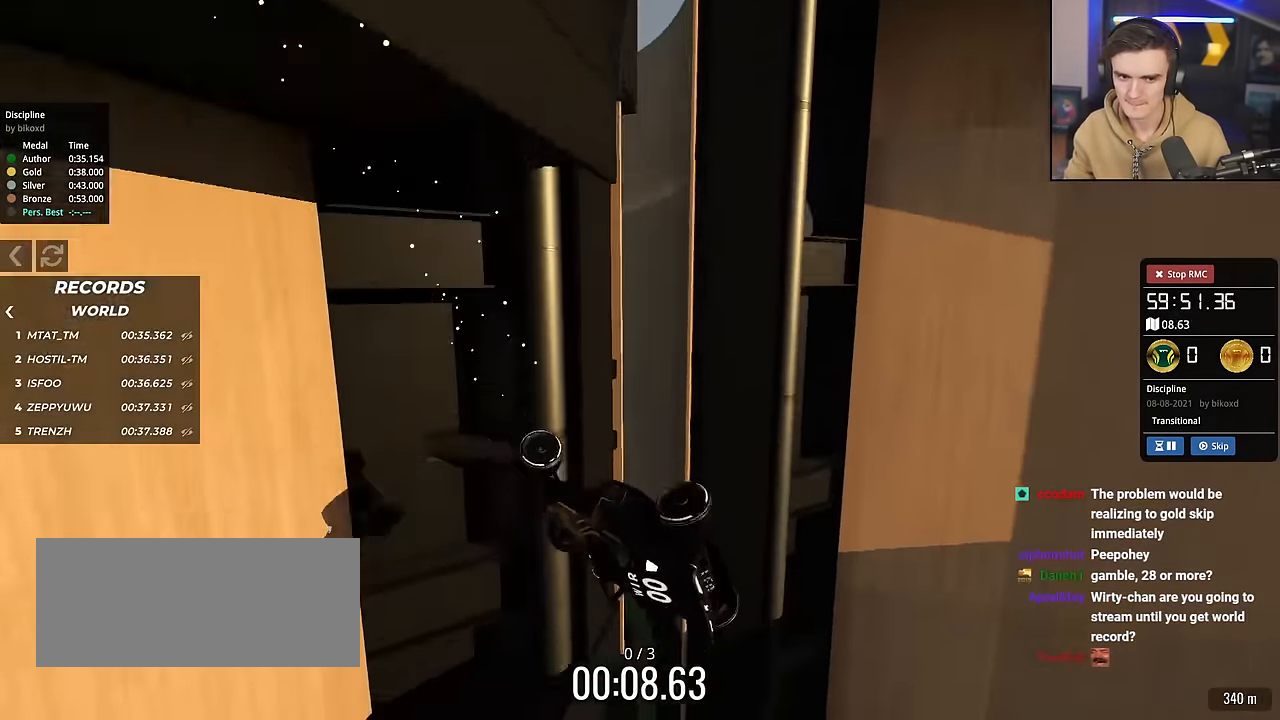
{"keys": ["up"], "events": [[250, "right", "up"]]}
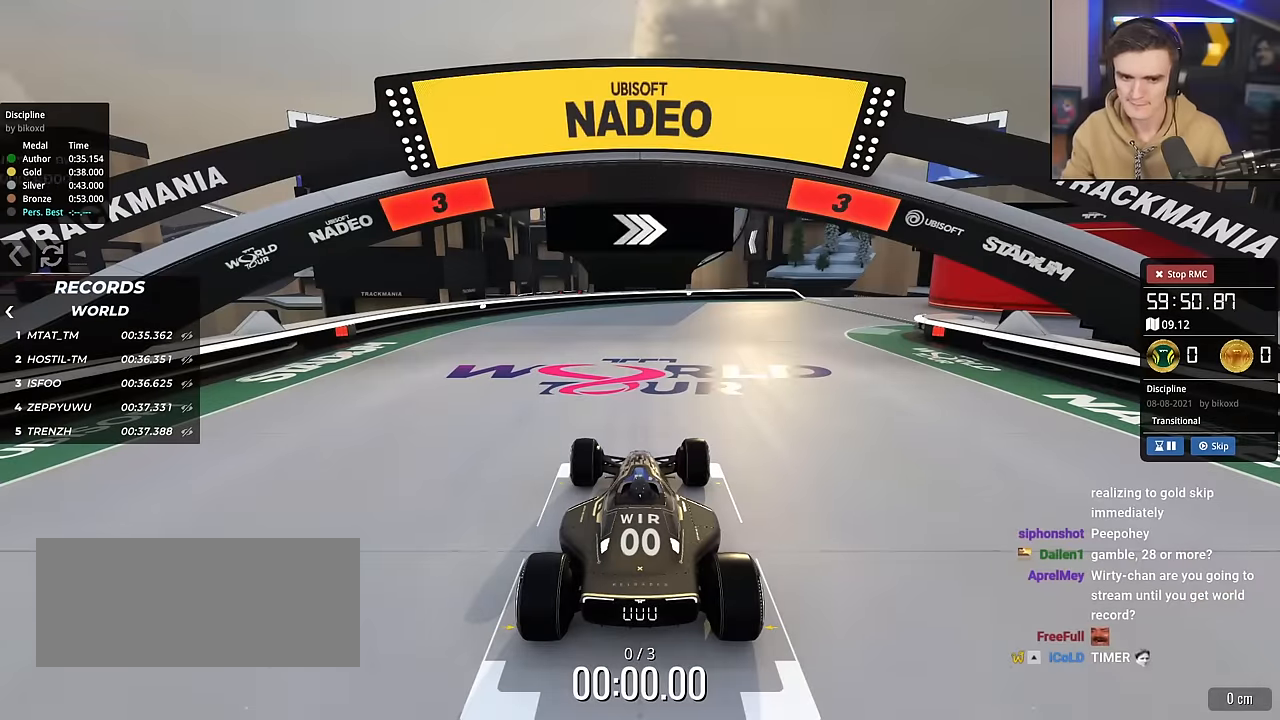
{"keys": ["up"], "events": []}
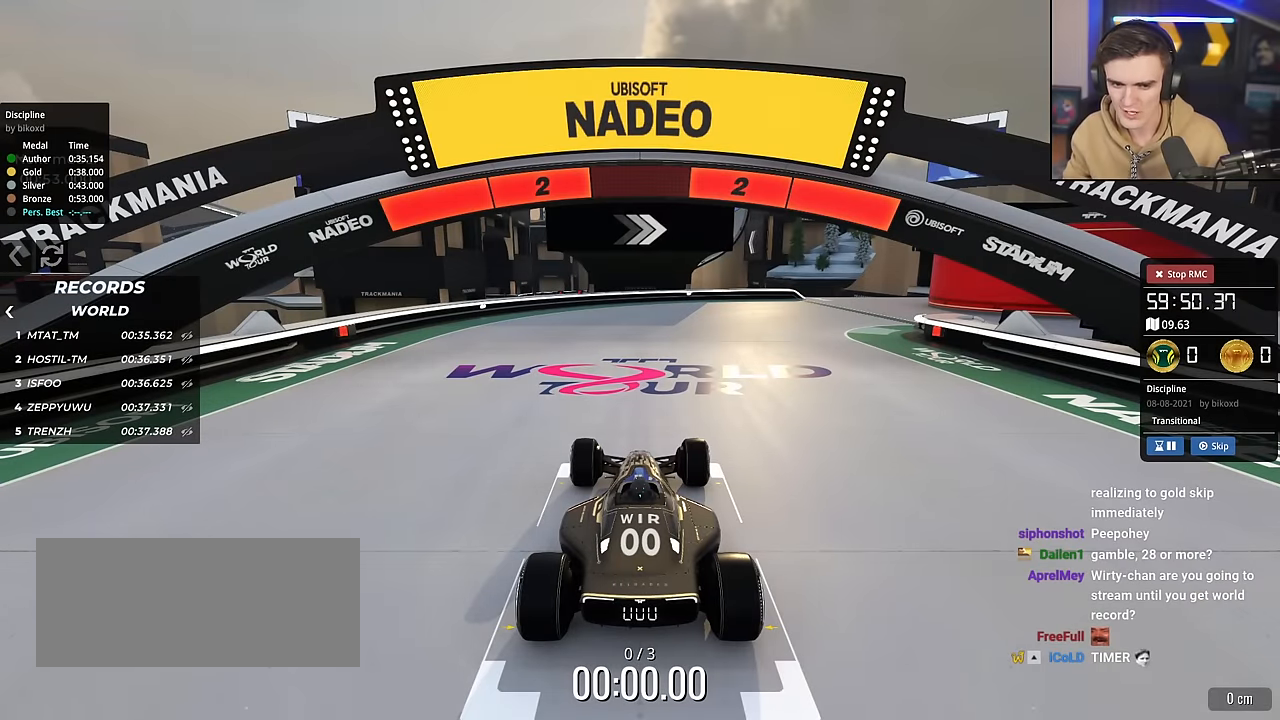
{"keys": ["up"], "events": []}
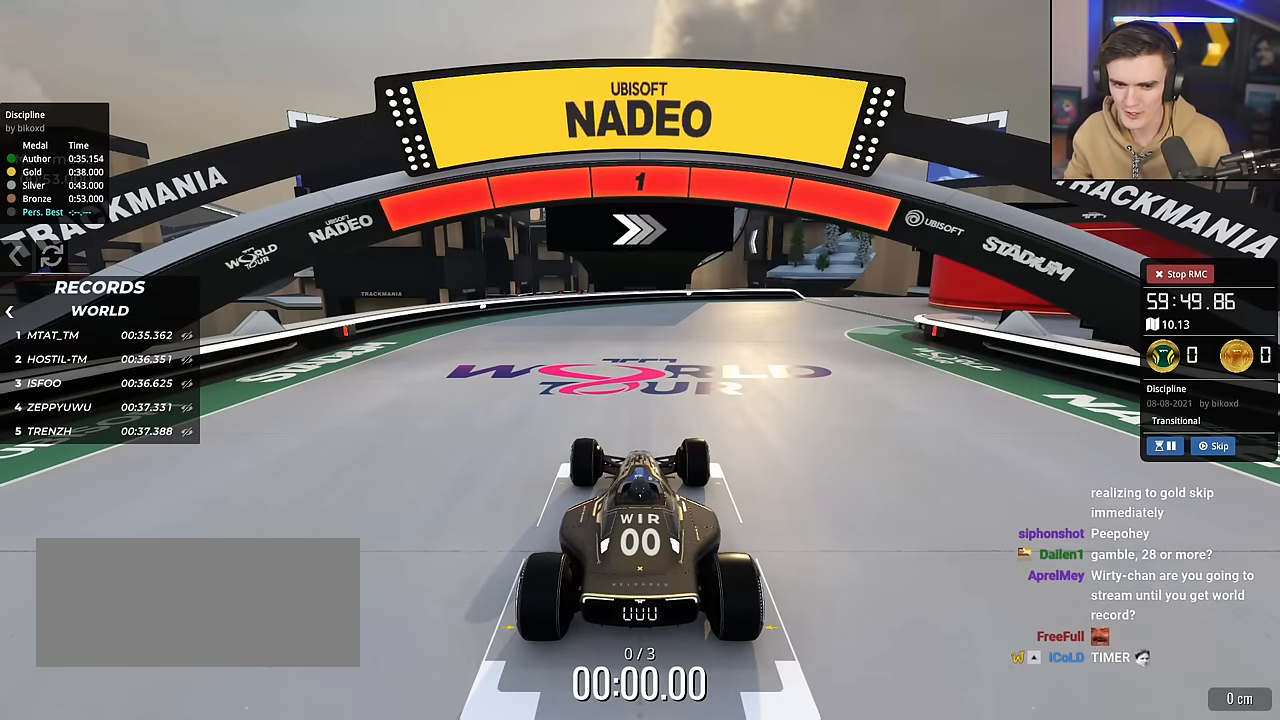
{"keys": ["up"], "events": []}
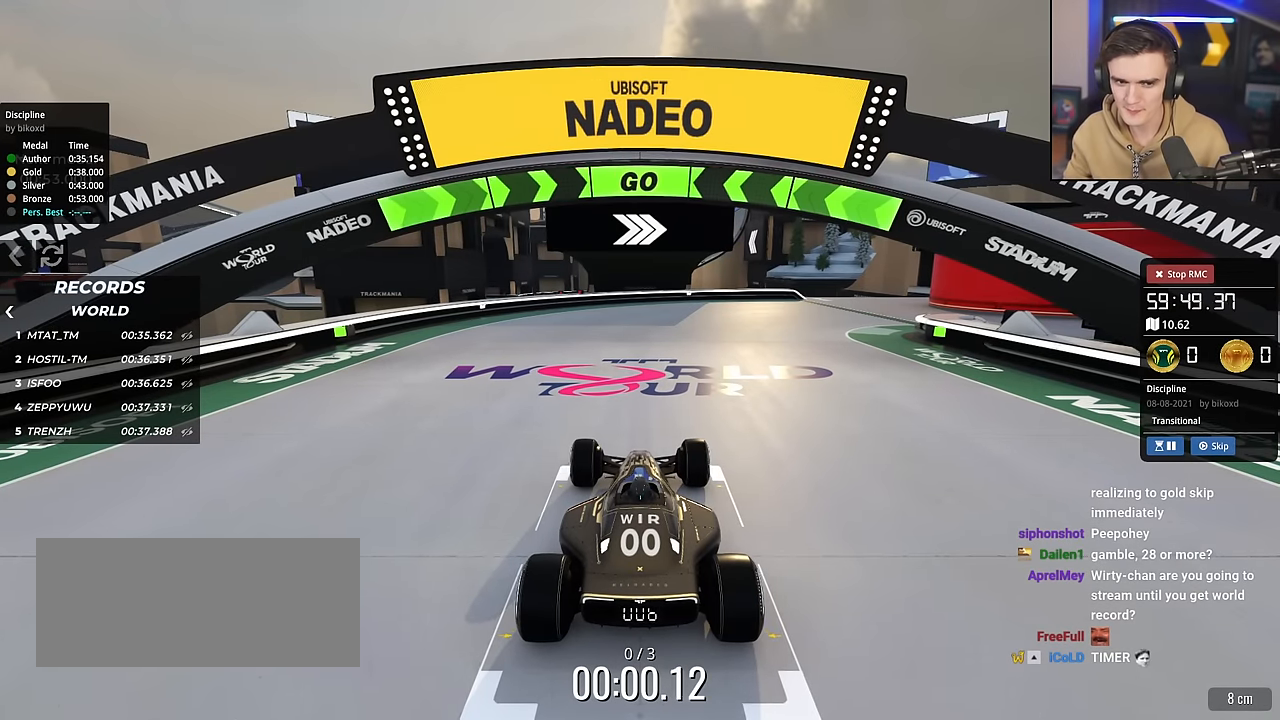
{"keys": ["up"], "events": [[217, "right", "down"], [401, "right", "up"]]}
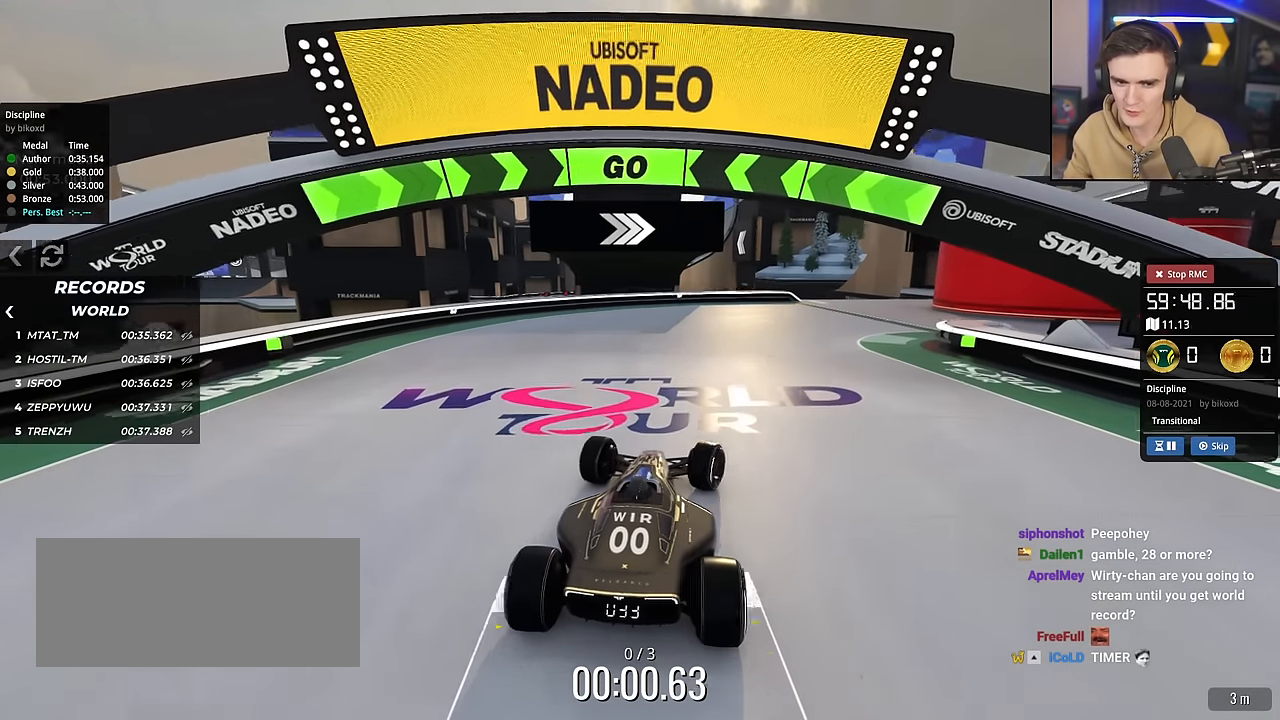
{"keys": ["up"], "events": [[50, "right", "down"], [233, "right", "up"], [333, "right", "down"], [467, "right", "up"]]}
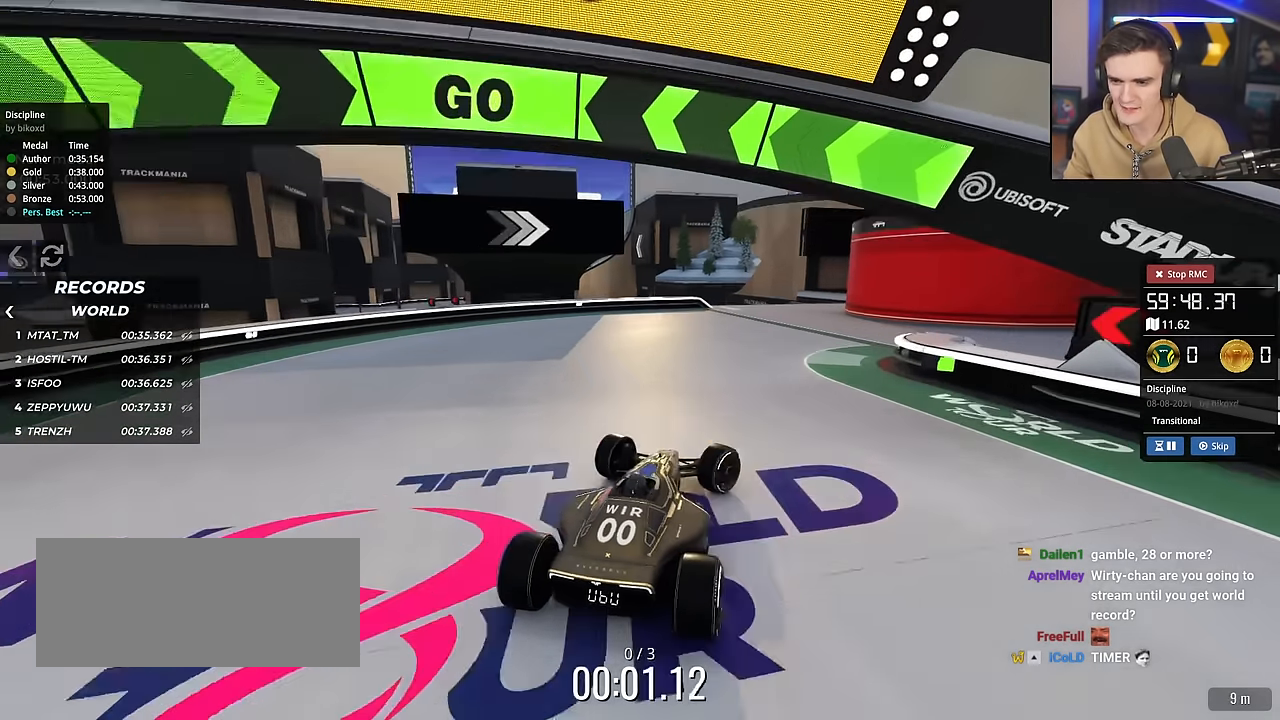
{"keys": ["right", "up"], "events": [[150, "right", "down"], [250, "right", "up"], [384, "right", "down"]]}
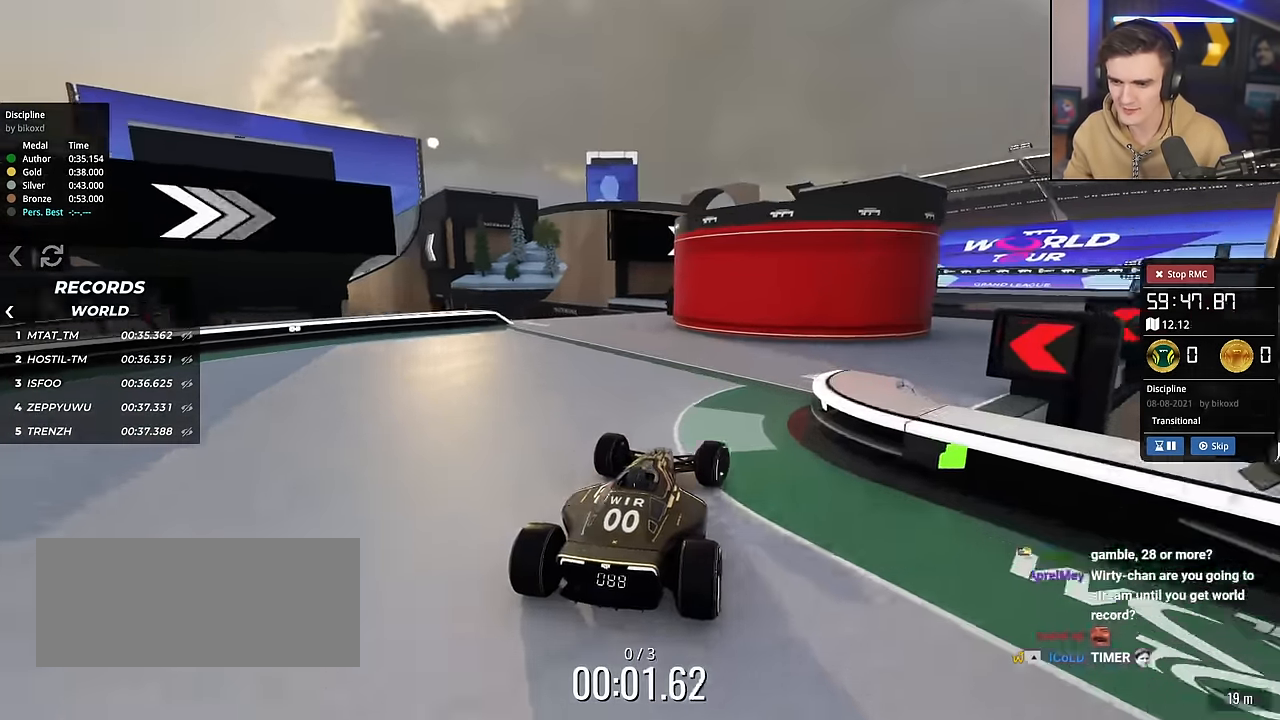
{"keys": ["up"], "events": [[450, "right", "up"]]}
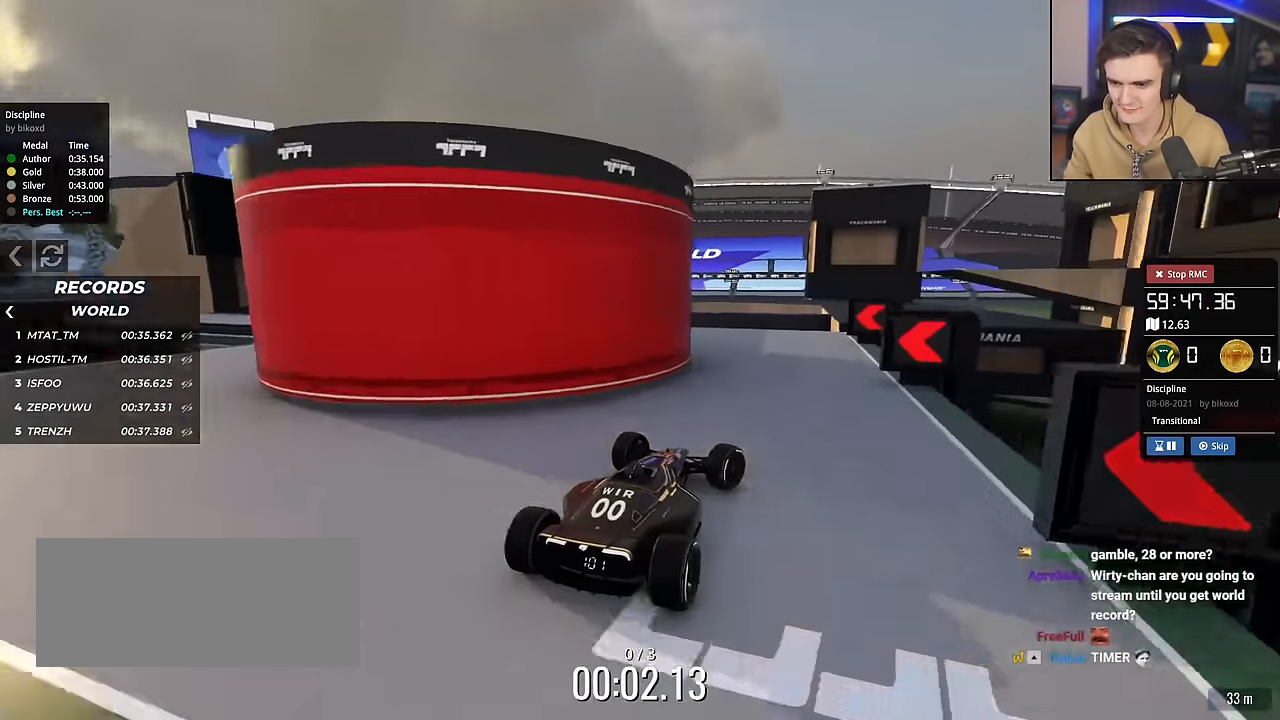
{"keys": ["left", "up"], "events": [[50, "left", "down"]]}
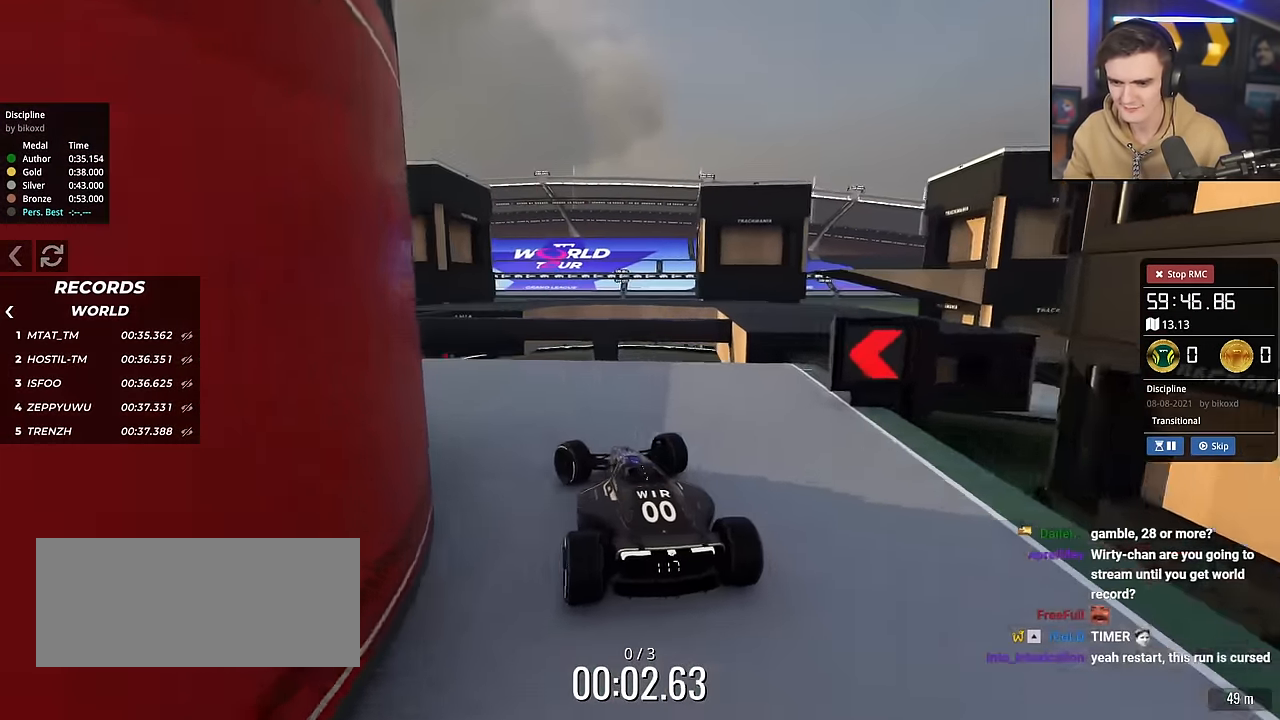
{"keys": ["right", "up"], "events": [[433, "left", "up"], [483, "right", "down"]]}
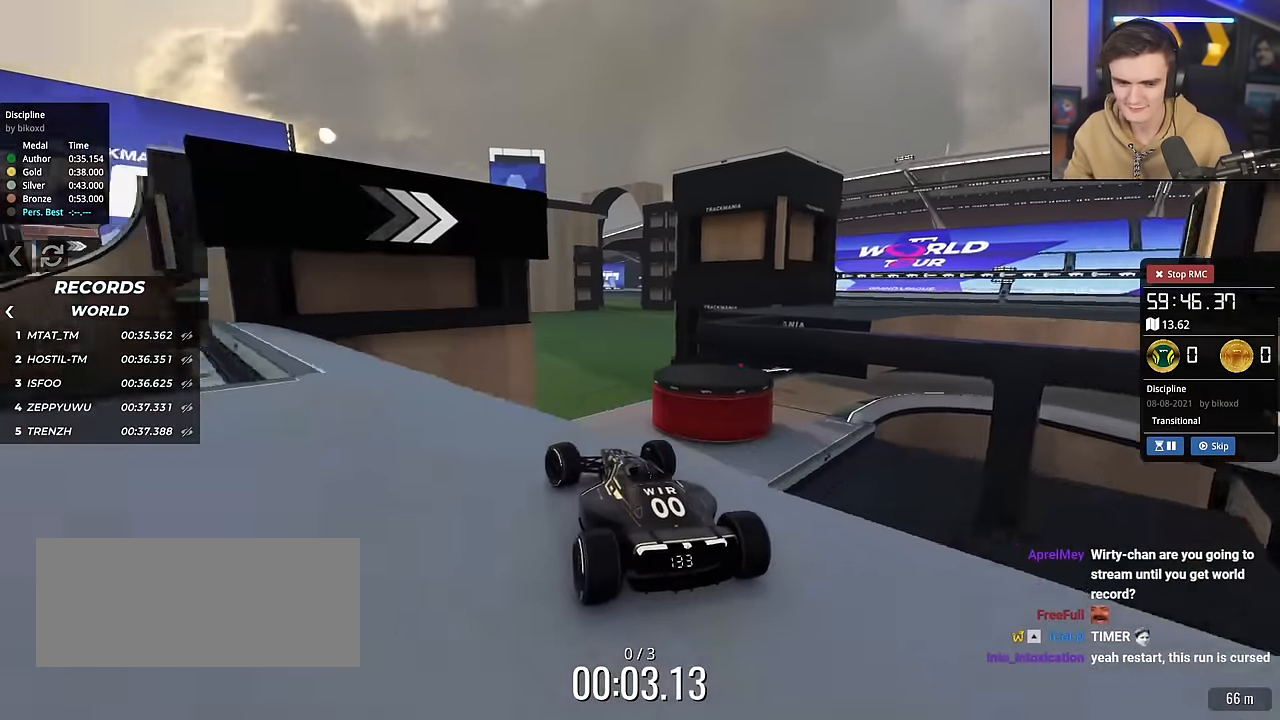
{"keys": ["right", "up"], "events": [[117, "right", "up"], [217, "right", "down"], [351, "right", "up"], [401, "right", "down"]]}
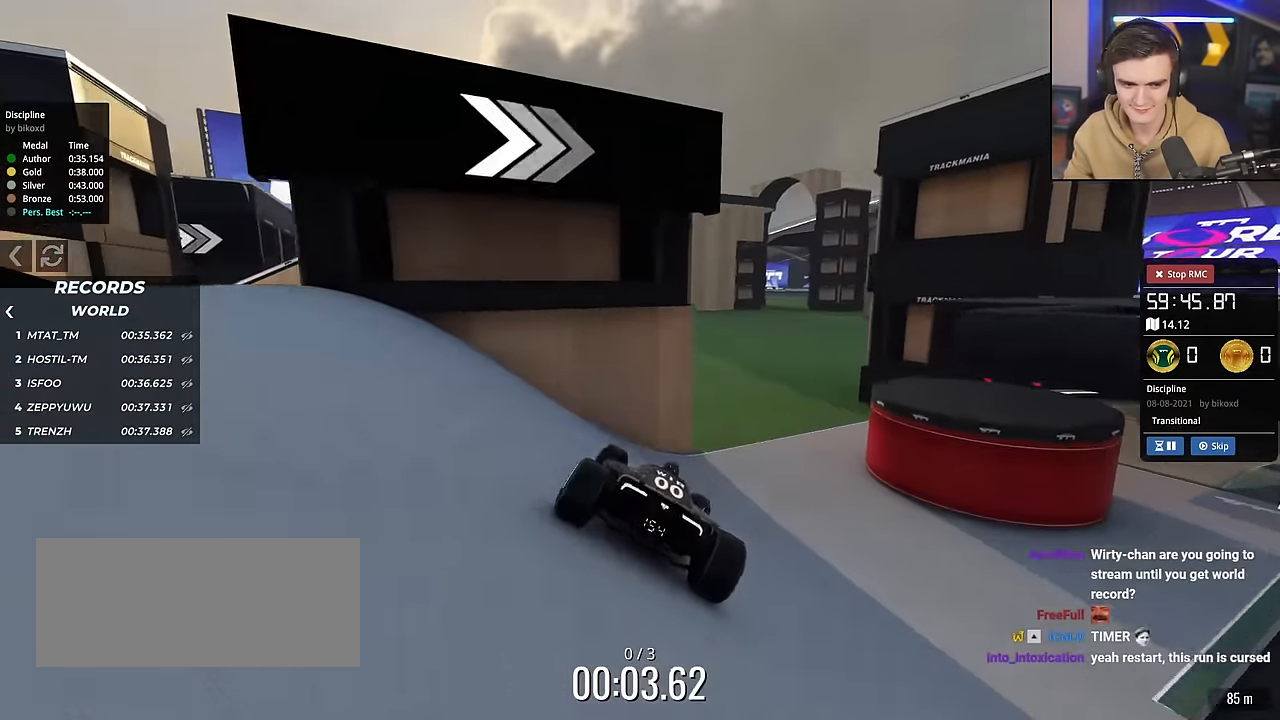
{"keys": ["up"], "events": [[233, "right", "up"], [333, "right", "down"], [500, "right", "up"]]}
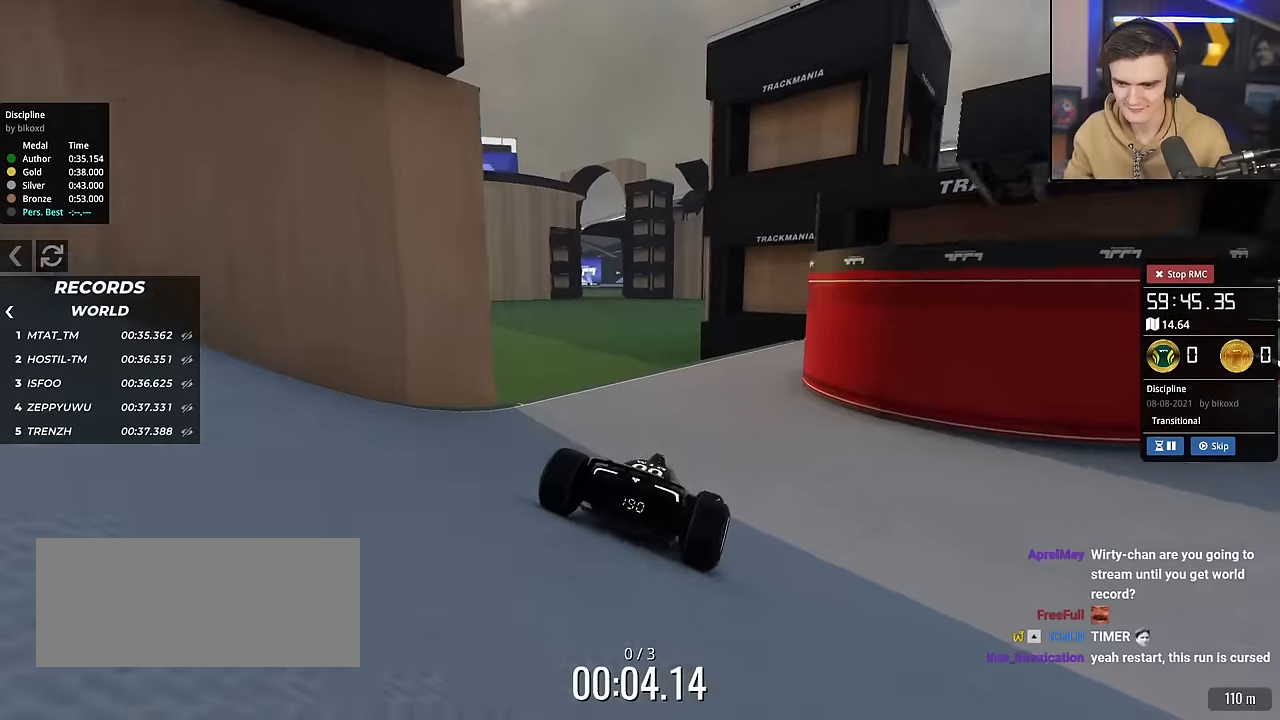
{"keys": ["right", "up"], "events": [[151, "right", "down"]]}